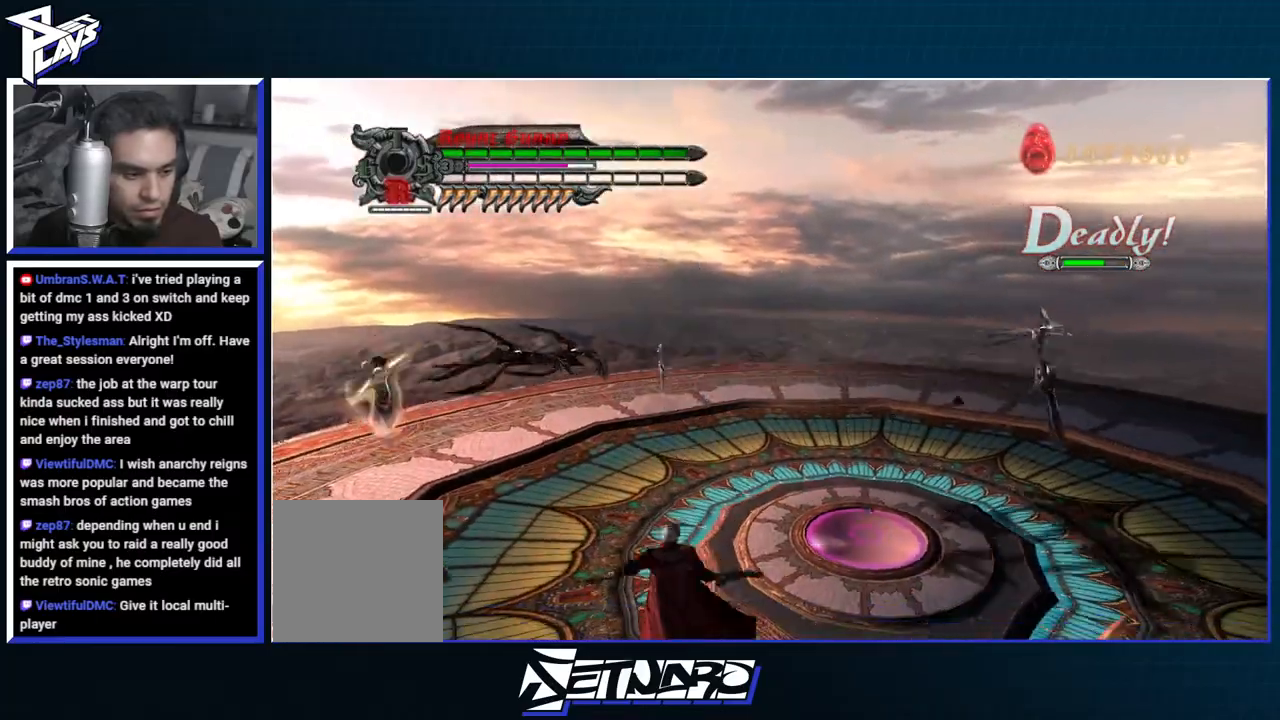
Gameplay with a controller (Xbox layout); each line is a JSON object with the inputs held at the frame after it. "events" lists button and stick changes between this image and that frame as [ms after this image, input, new state], when the widget could be followed in between.
{"buttons": ["A"], "left_stick": "up-left", "right_stick": "center", "events": [[450, "left_stick", "up-left"], [467, "A", "down"]]}
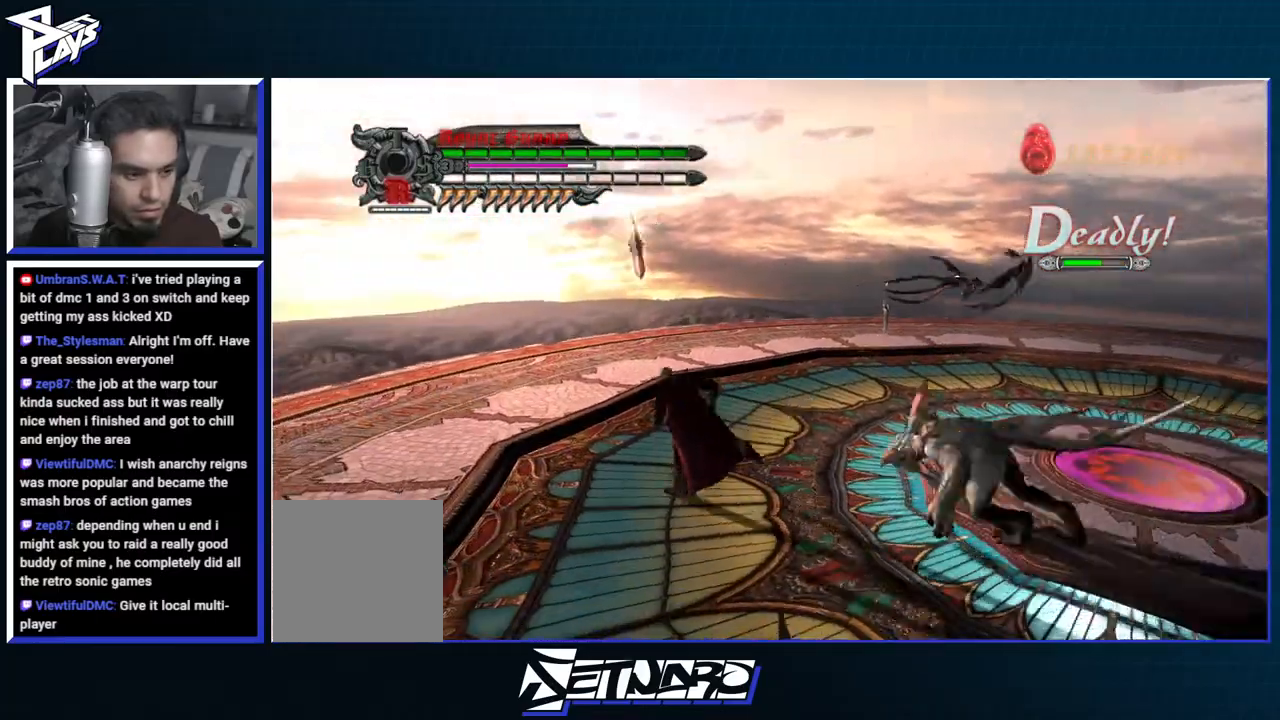
{"buttons": [], "left_stick": "up", "right_stick": "center", "events": [[83, "left_stick", "up"], [100, "R1", "down"], [150, "X", "down"], [167, "A", "up"], [400, "X", "up"], [483, "R1", "up"]]}
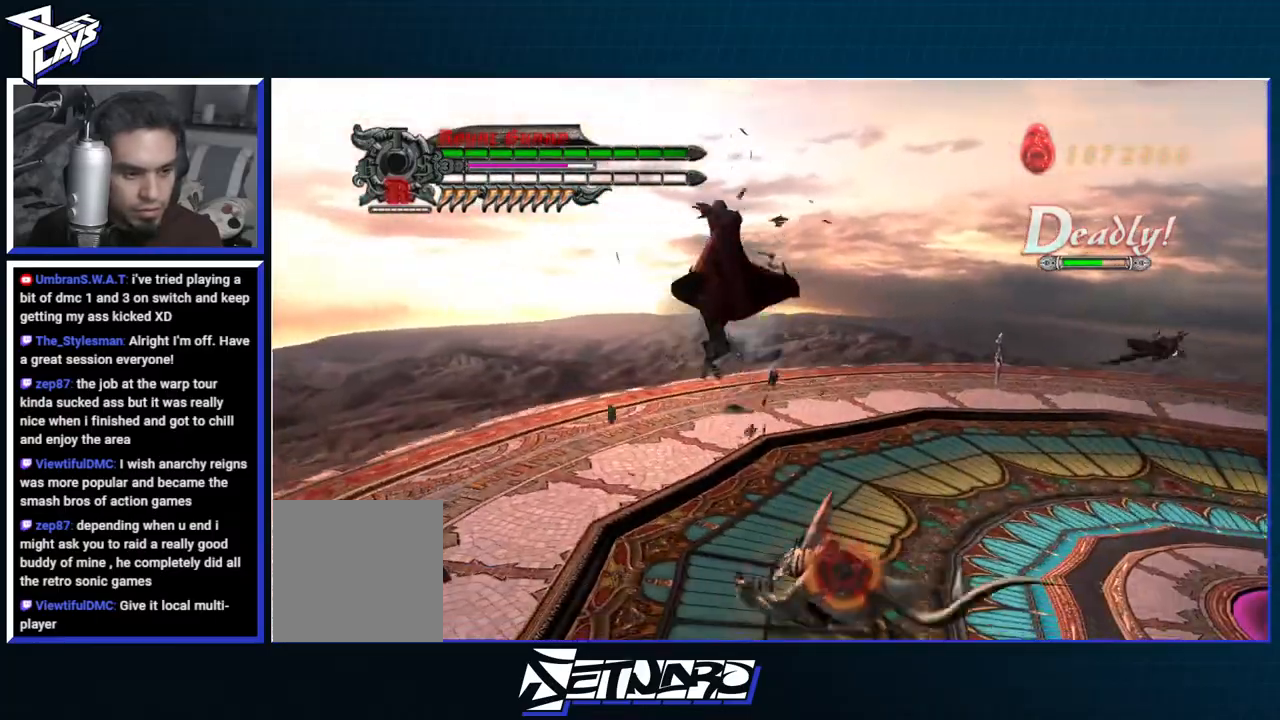
{"buttons": ["A"], "left_stick": "up-right", "right_stick": "center", "events": [[217, "left_stick", "up-right"], [383, "A", "down"]]}
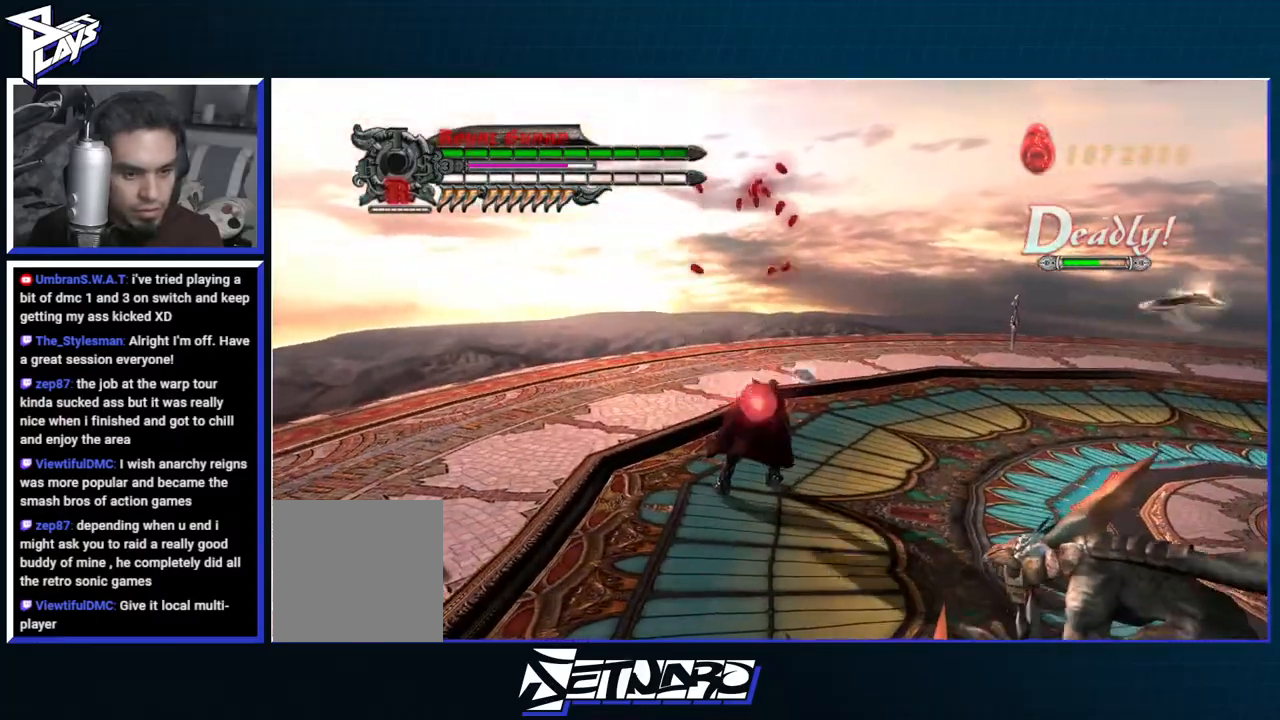
{"buttons": [], "left_stick": "up-right", "right_stick": "center", "events": [[150, "DPAD_UP", "down"], [167, "A", "up"], [250, "DPAD_UP", "up"], [283, "B", "down"], [400, "B", "up"]]}
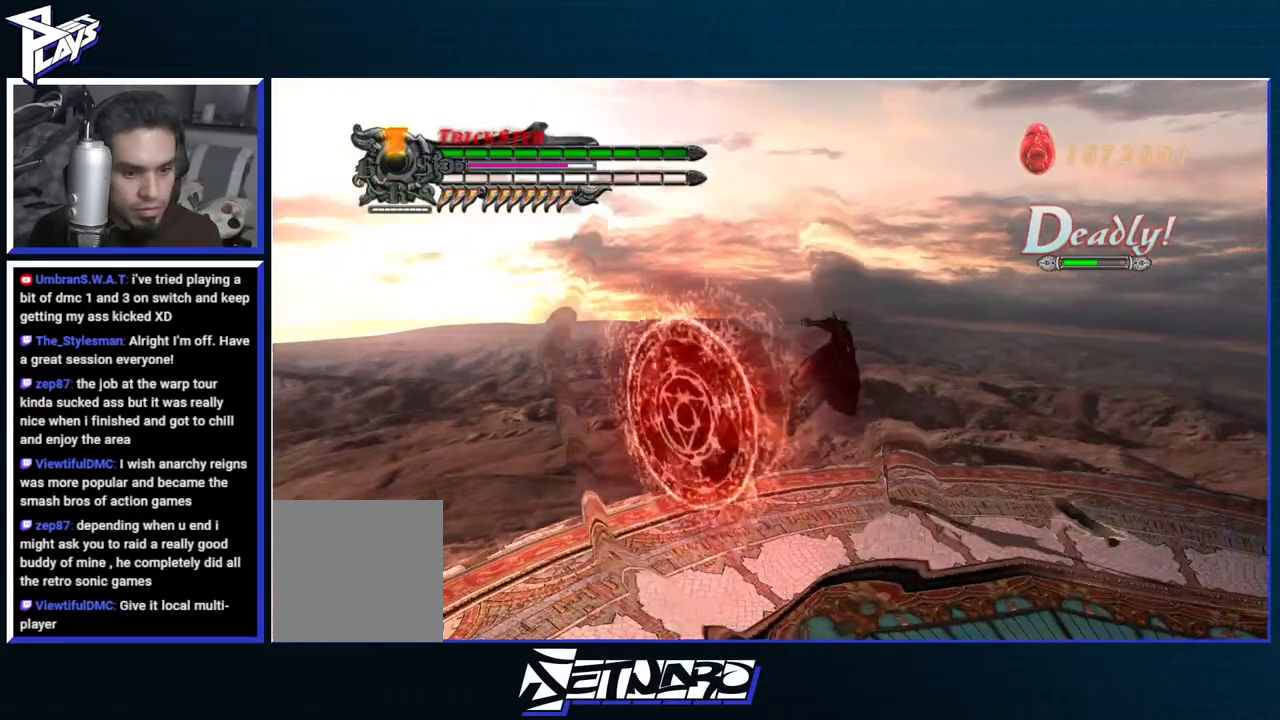
{"buttons": ["X", "R1"], "left_stick": "center", "right_stick": "center", "events": [[83, "B", "down"], [83, "R1", "down"], [183, "B", "up"], [233, "B", "down"], [333, "B", "up"], [483, "X", "down"], [500, "left_stick", "center"]]}
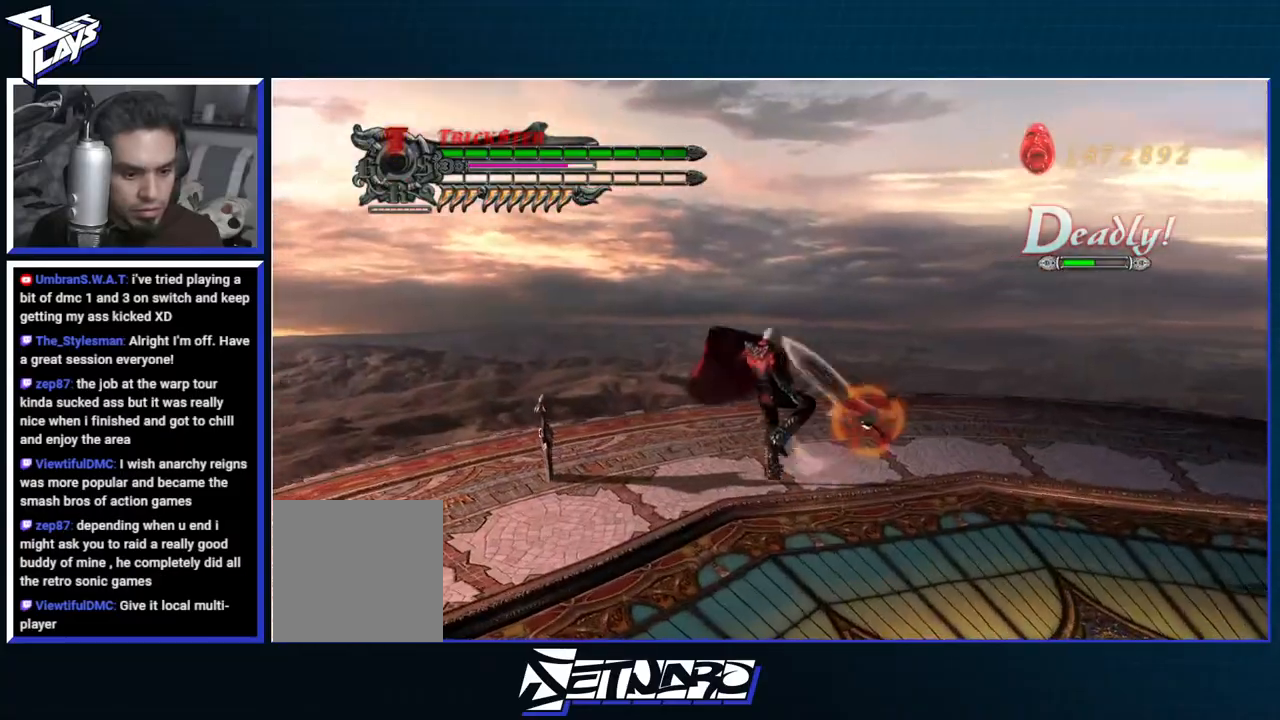
{"buttons": [], "left_stick": "left", "right_stick": "center", "events": [[83, "X", "up"], [117, "X", "down"], [233, "X", "up"], [350, "R1", "up"], [383, "left_stick", "left"]]}
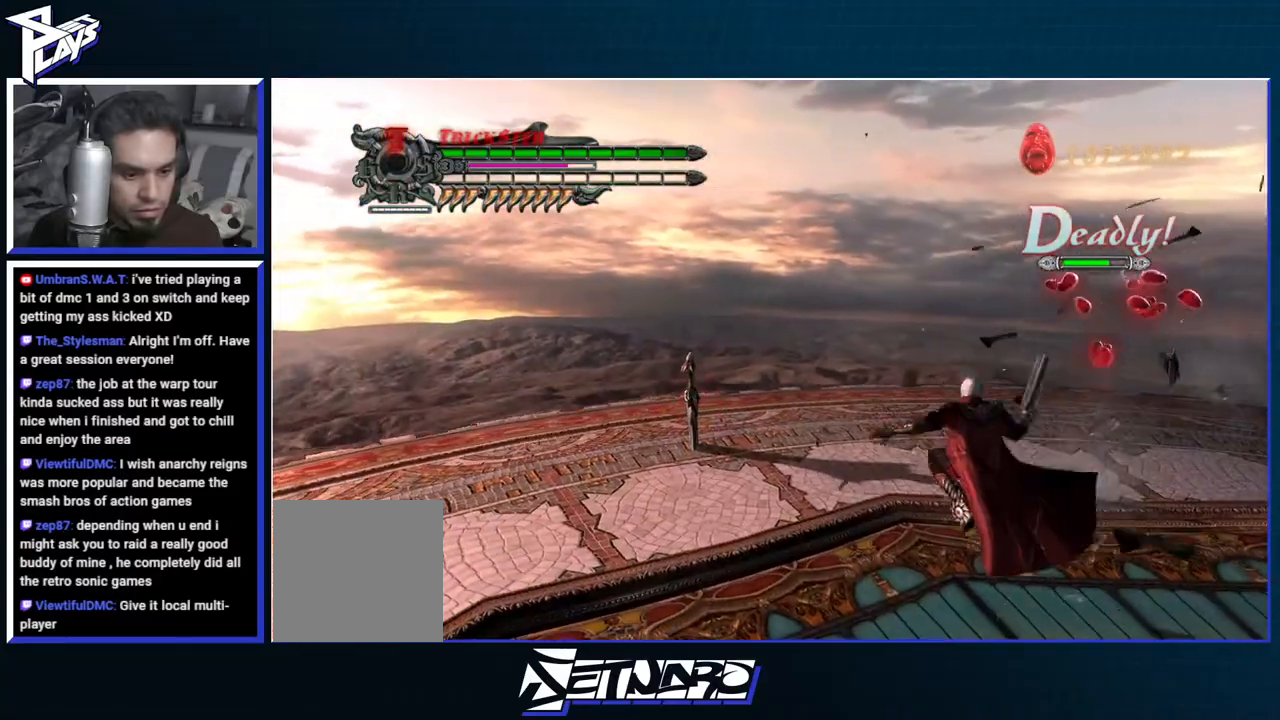
{"buttons": ["R1"], "left_stick": "up-left", "right_stick": "center", "events": [[33, "left_stick", "up-left"], [117, "A", "down"], [333, "R1", "down"], [367, "X", "down"], [417, "A", "up"], [500, "X", "up"]]}
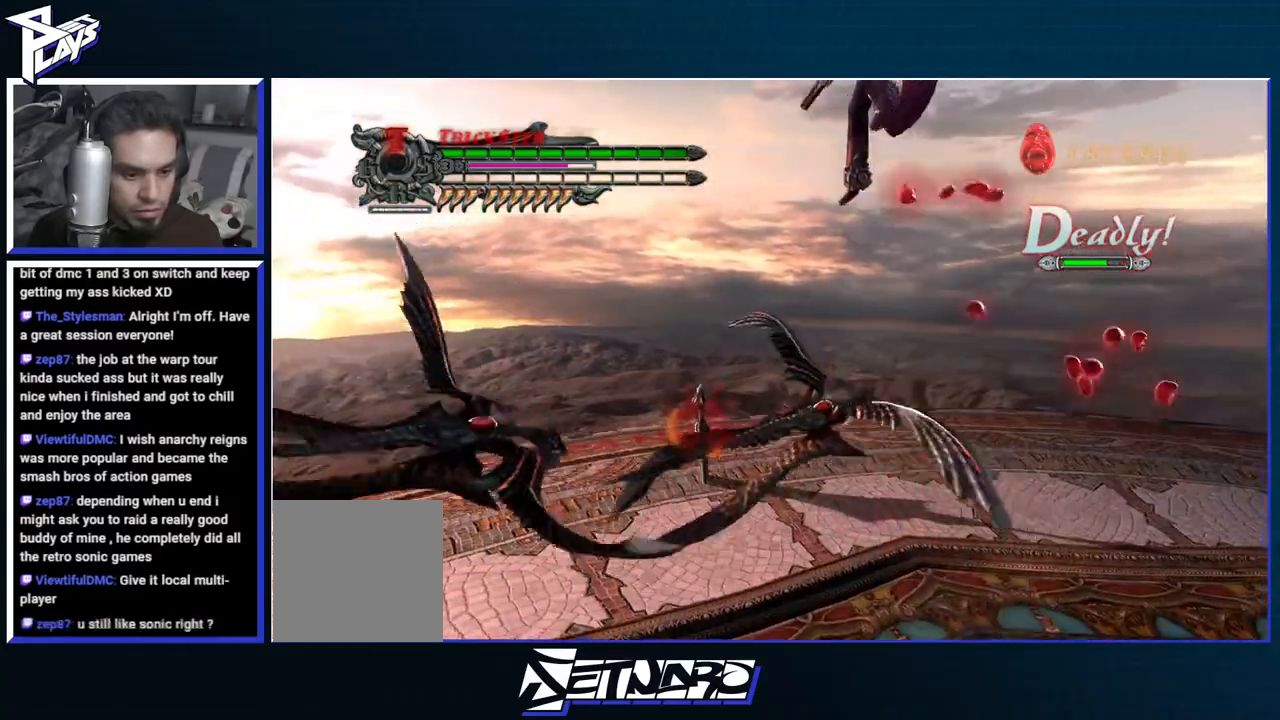
{"buttons": ["Y", "R1"], "left_stick": "center", "right_stick": "center", "events": [[117, "Y", "down"], [167, "left_stick", "center"], [217, "Y", "up"], [283, "Y", "down"], [367, "Y", "up"], [433, "Y", "down"]]}
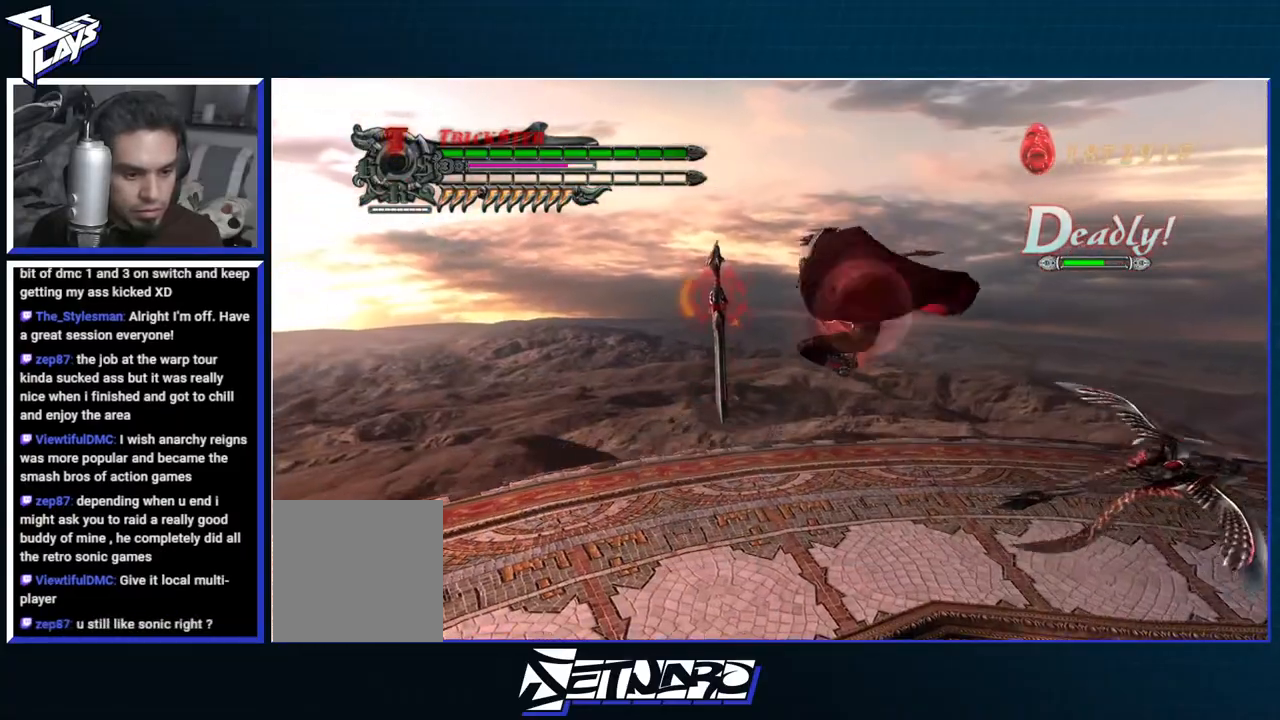
{"buttons": ["A"], "left_stick": "center", "right_stick": "center", "events": [[33, "Y", "up"], [117, "Y", "down"], [167, "Y", "up"], [283, "R1", "up"], [483, "A", "down"]]}
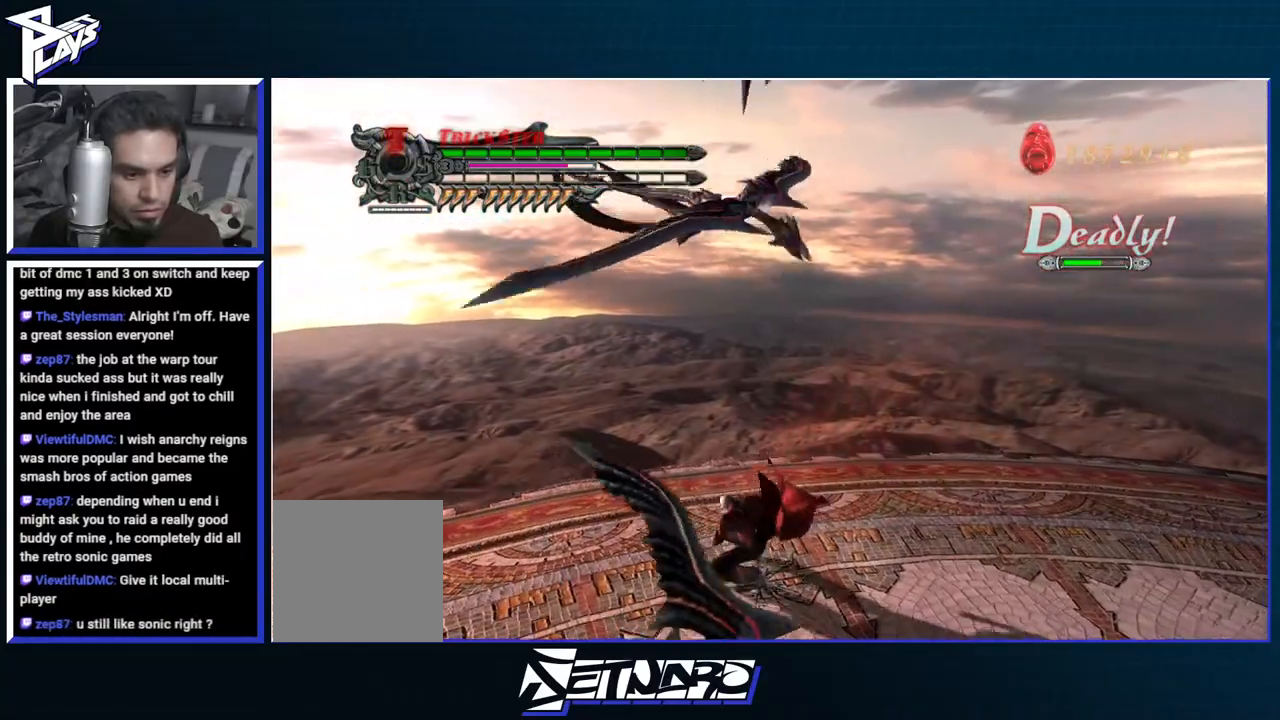
{"buttons": ["X", "R1"], "left_stick": "down", "right_stick": "center", "events": [[50, "left_stick", "down"], [167, "A", "up"], [233, "A", "down"], [333, "R1", "down"], [433, "X", "down"], [450, "A", "up"]]}
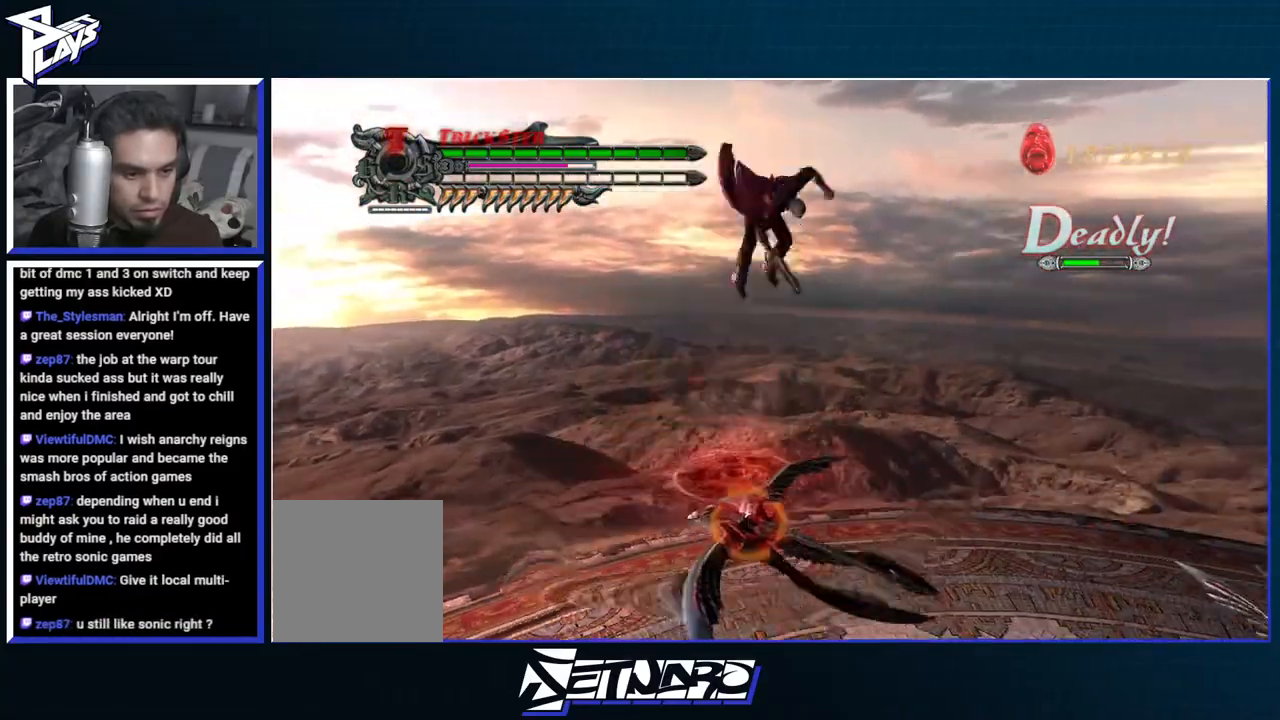
{"buttons": ["X", "R1"], "left_stick": "center", "right_stick": "center"}
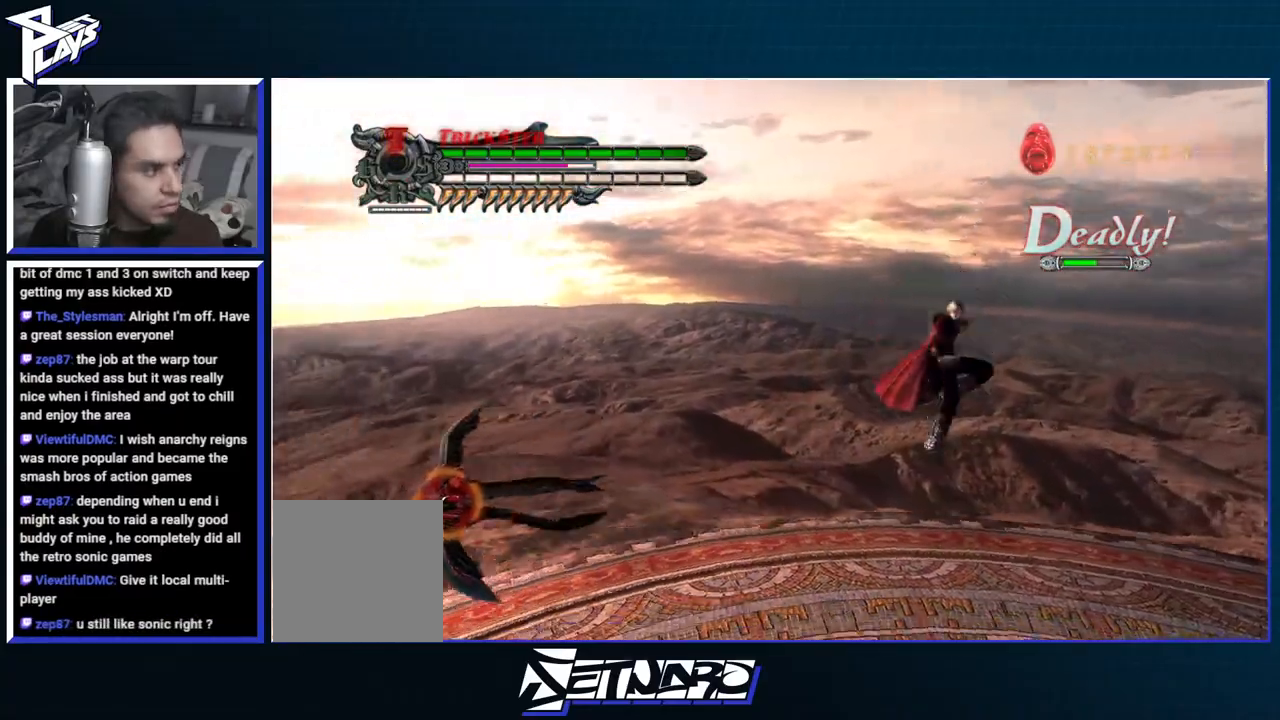
{"buttons": ["R1"], "left_stick": "center", "right_stick": "center", "events": [[17, "X", "up"], [100, "X", "down"], [183, "X", "up"], [250, "X", "down"], [333, "X", "up"], [400, "X", "down"], [467, "X", "up"]]}
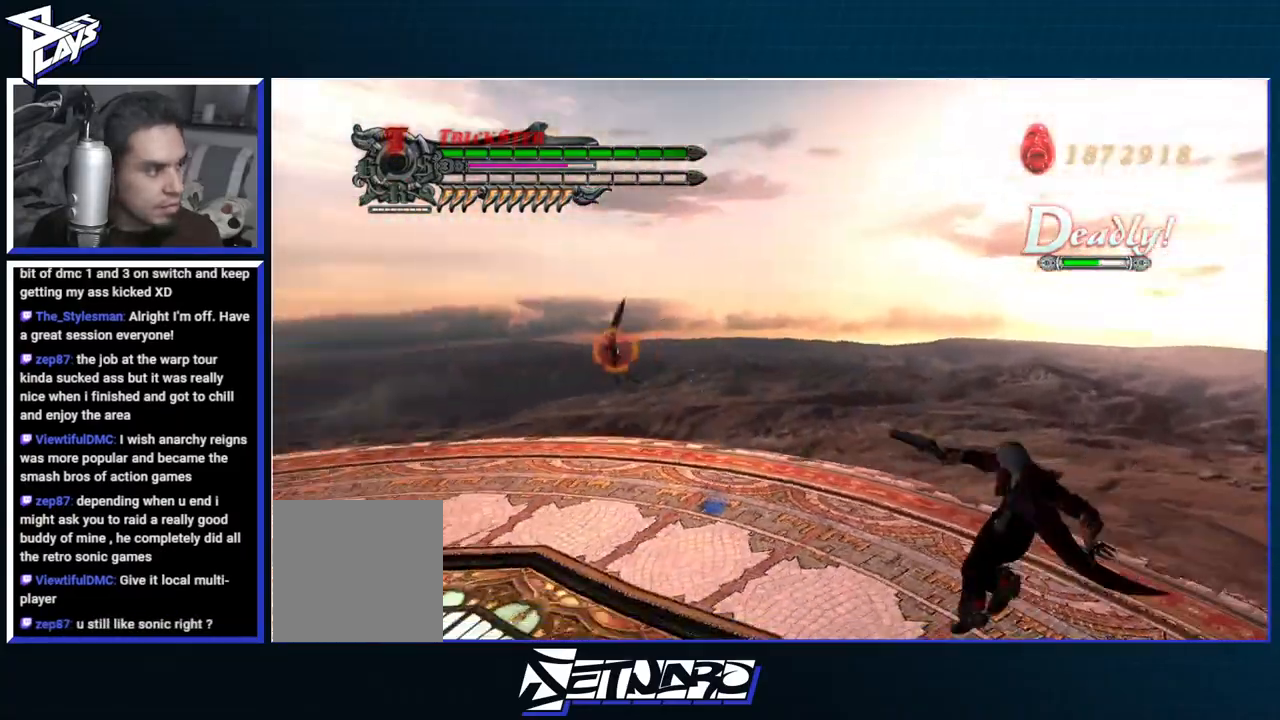
{"buttons": [], "left_stick": "left", "right_stick": "center", "events": [[50, "X", "down"], [133, "X", "up"], [200, "X", "down"], [250, "X", "up"], [283, "R1", "up"], [433, "left_stick", "left"]]}
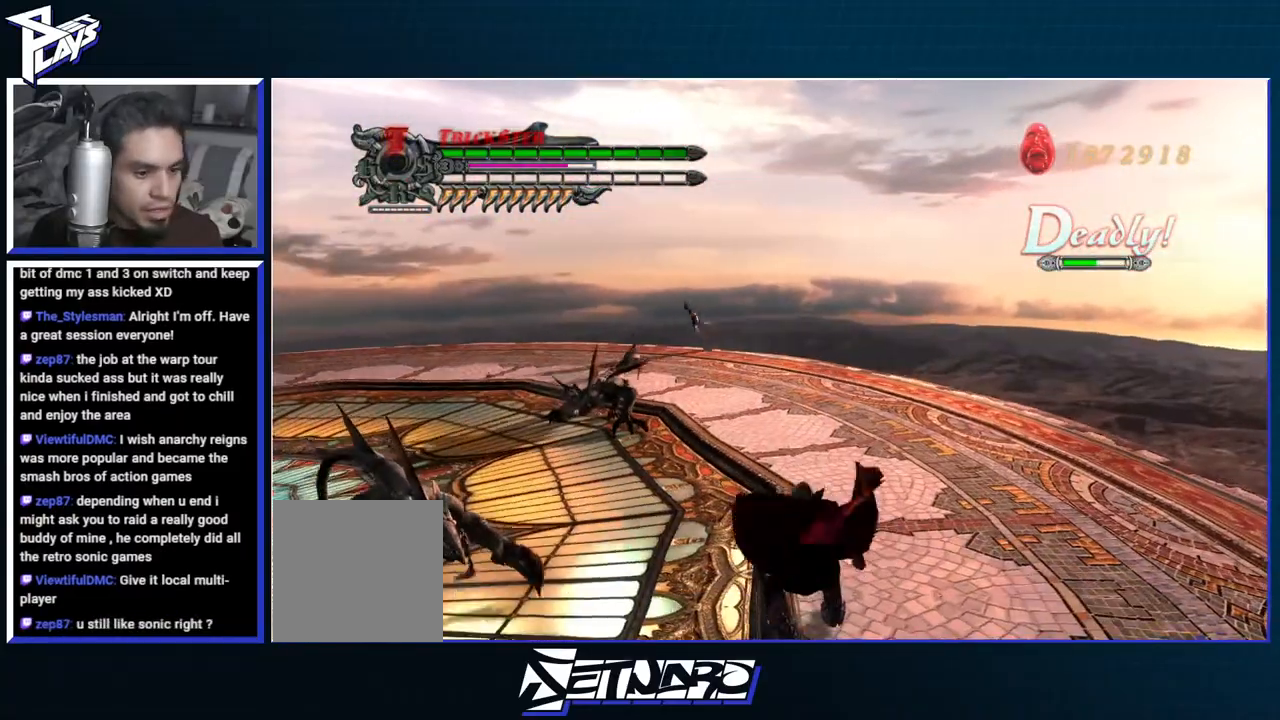
{"buttons": ["X", "R1"], "left_stick": "left", "right_stick": "center", "events": [[367, "A", "down"], [433, "R1", "down"], [500, "A", "up"], [500, "X", "down"]]}
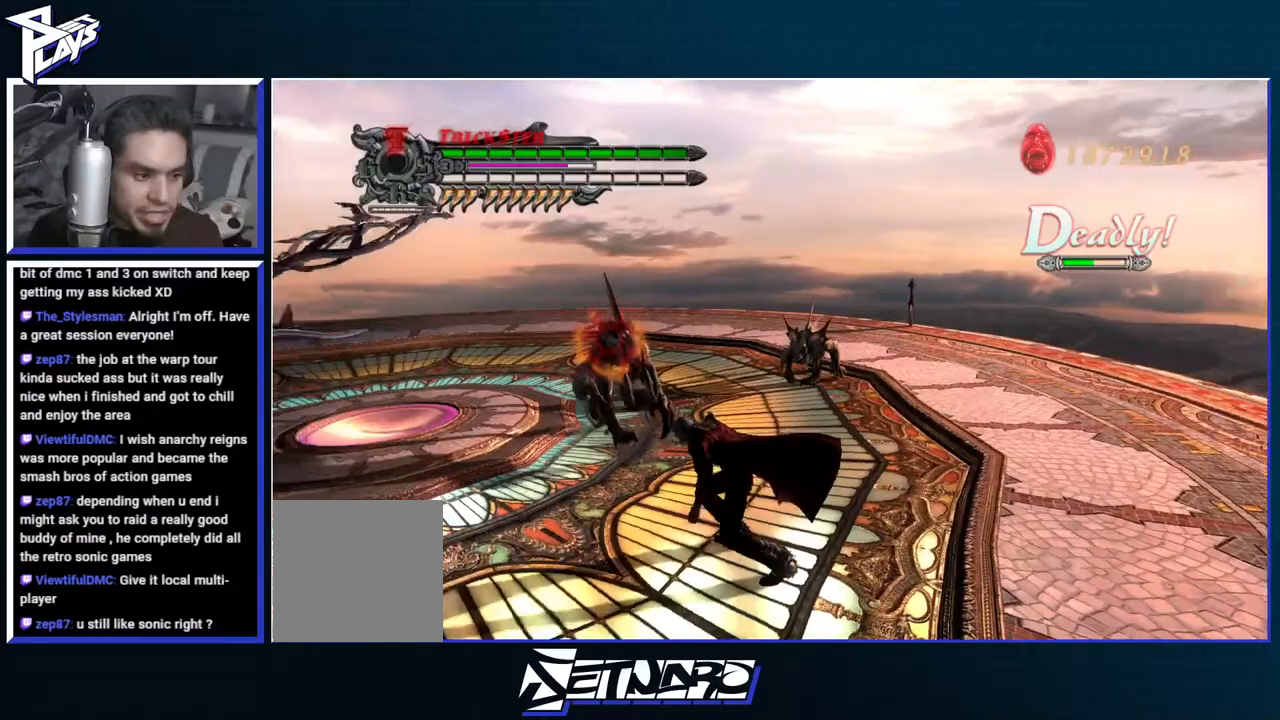
{"buttons": ["R1"], "left_stick": "center", "right_stick": "center", "events": [[67, "X", "up"], [83, "left_stick", "center"], [100, "X", "down"], [167, "X", "up"], [233, "X", "down"], [333, "X", "up"], [400, "X", "down"], [450, "X", "up"]]}
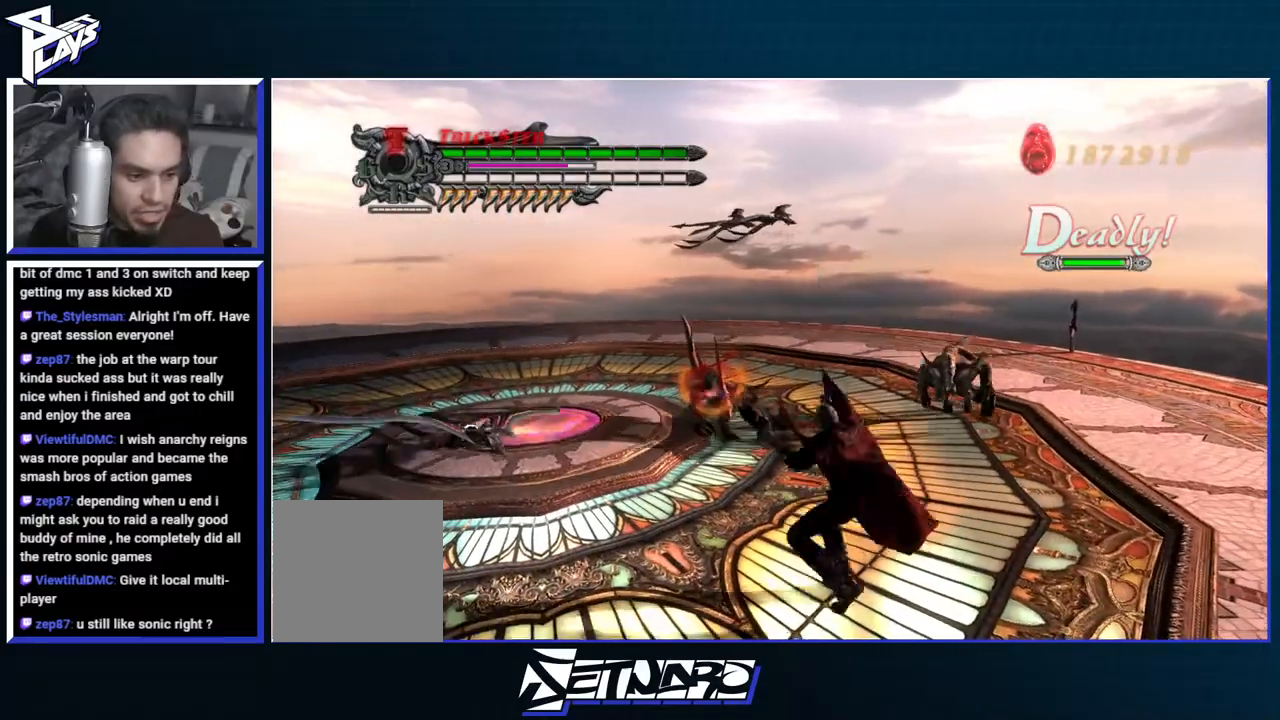
{"buttons": ["Y", "R1"], "left_stick": "center", "right_stick": "center", "events": [[50, "left_stick", "up-left"], [100, "Y", "down"], [183, "Y", "up"], [267, "Y", "down"], [350, "Y", "up"], [367, "left_stick", "center"], [417, "Y", "down"]]}
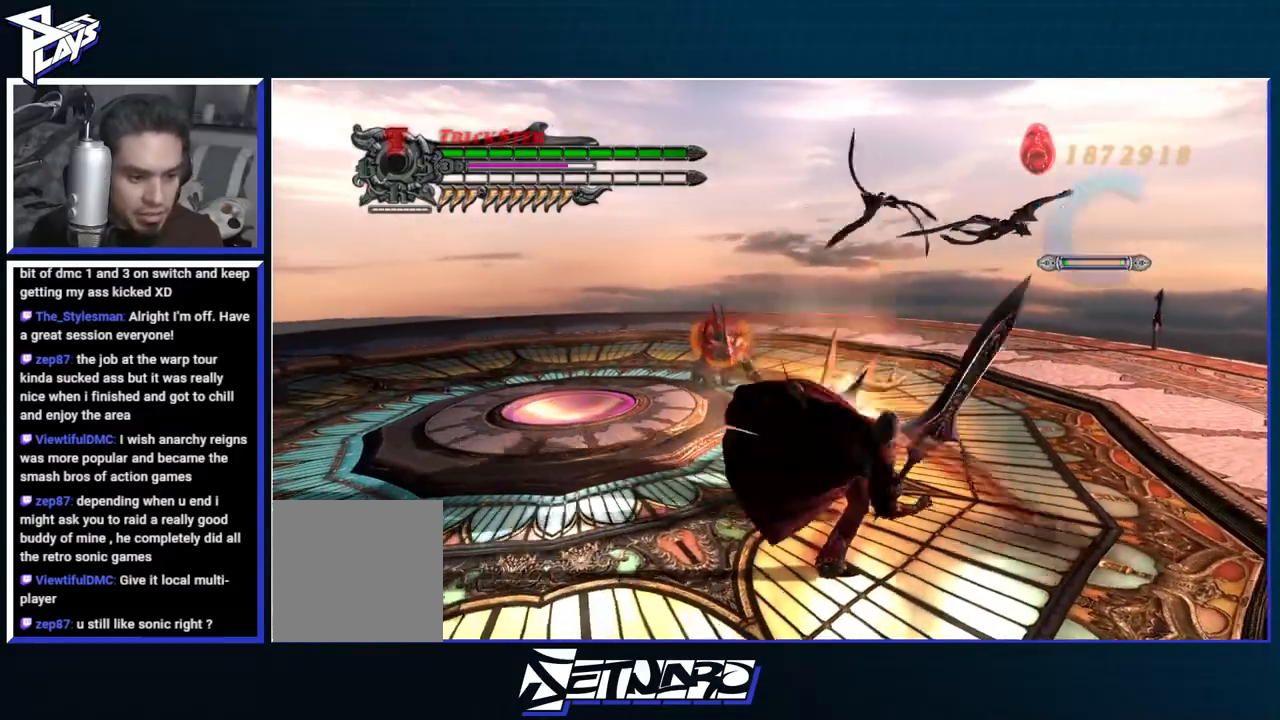
{"buttons": ["R1"], "left_stick": "center", "right_stick": "center", "events": [[17, "Y", "up"], [83, "Y", "down"], [167, "Y", "up"], [233, "Y", "down"], [317, "Y", "up"], [400, "Y", "down"], [483, "Y", "up"]]}
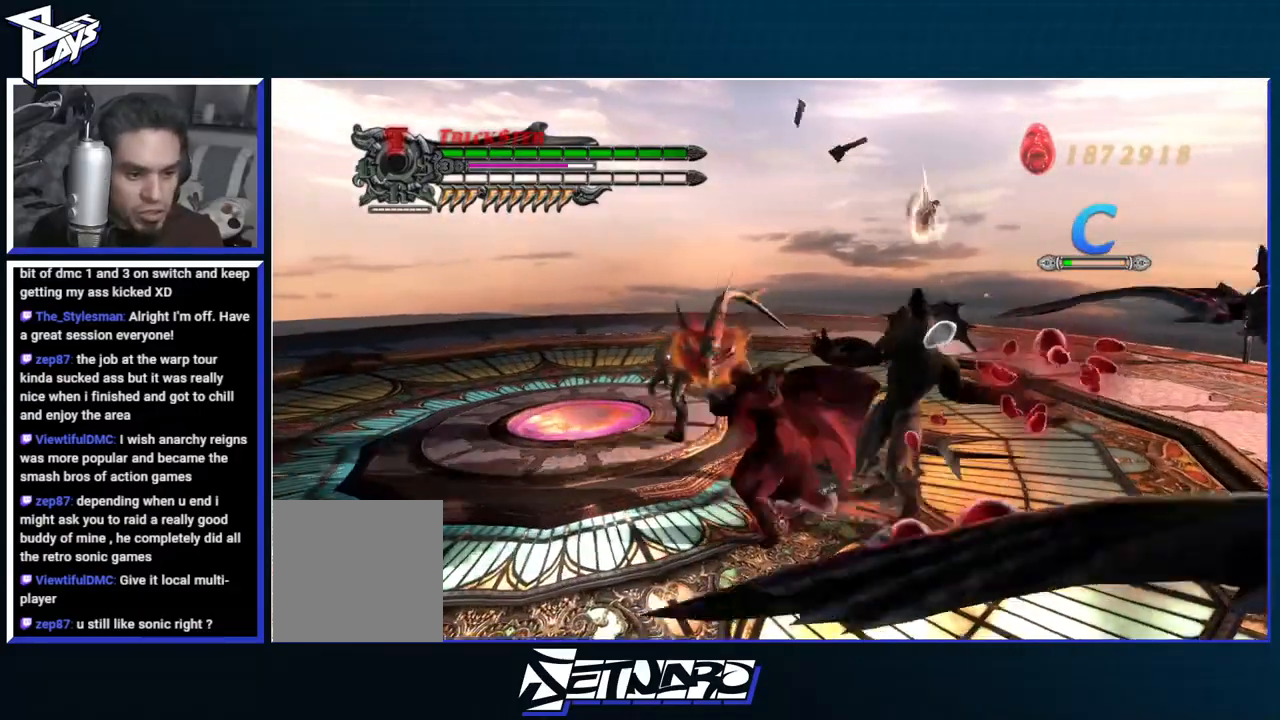
{"buttons": [], "left_stick": "center", "right_stick": "center", "events": [[67, "Y", "down"], [133, "Y", "up"], [200, "R1", "up"]]}
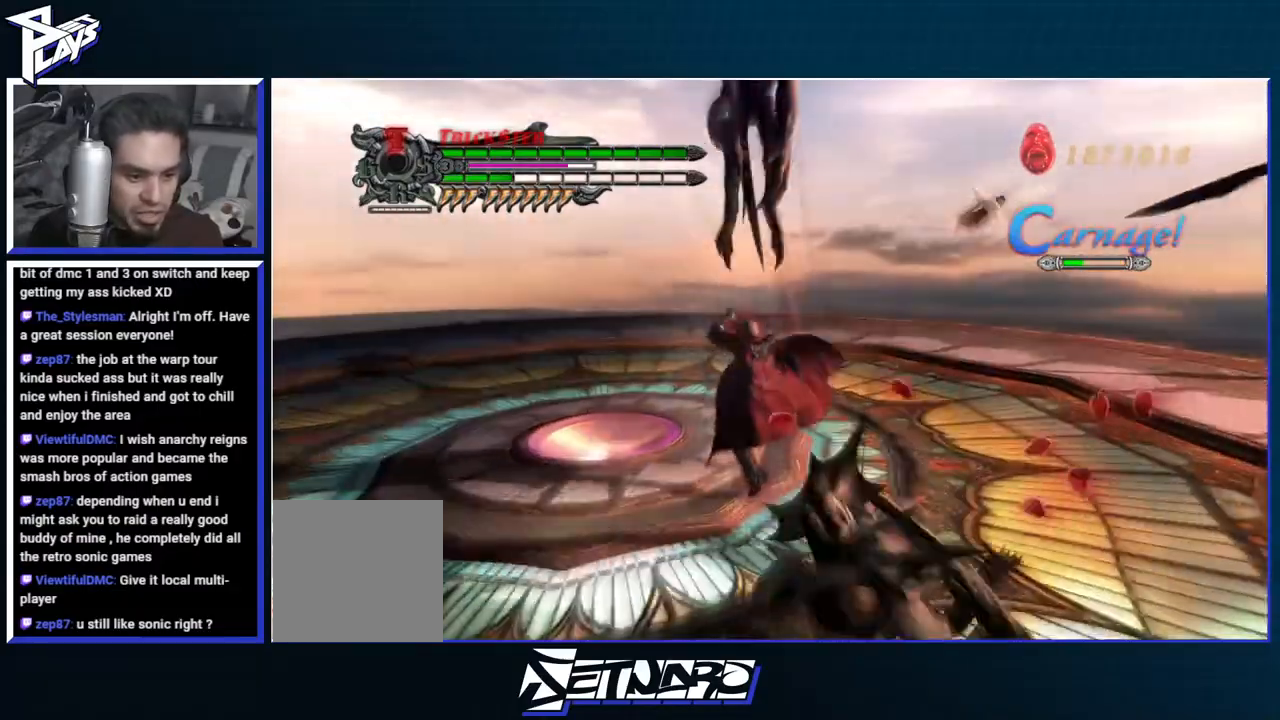
{"buttons": [], "left_stick": "right", "right_stick": "center", "events": [[50, "left_stick", "right"], [250, "A", "down"], [417, "A", "up"]]}
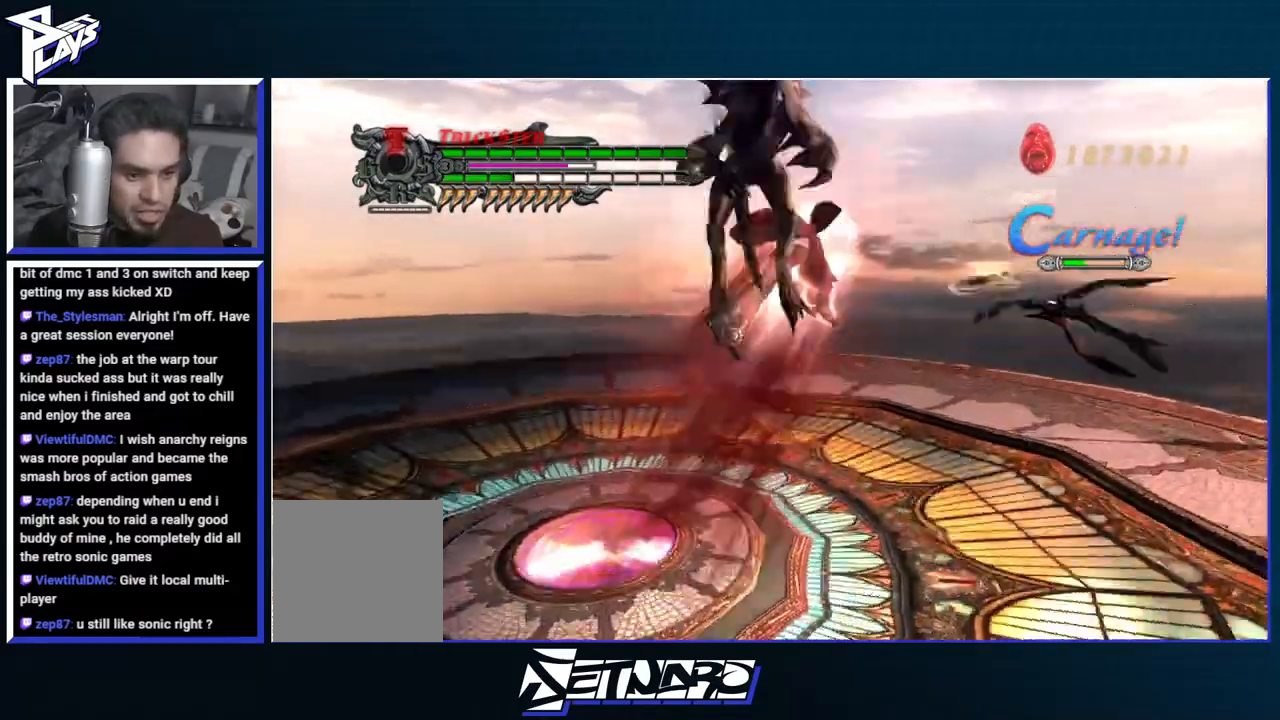
{"buttons": [], "left_stick": "up-right", "right_stick": "center", "events": [[33, "A", "down"], [67, "left_stick", "up-right"], [200, "A", "up"]]}
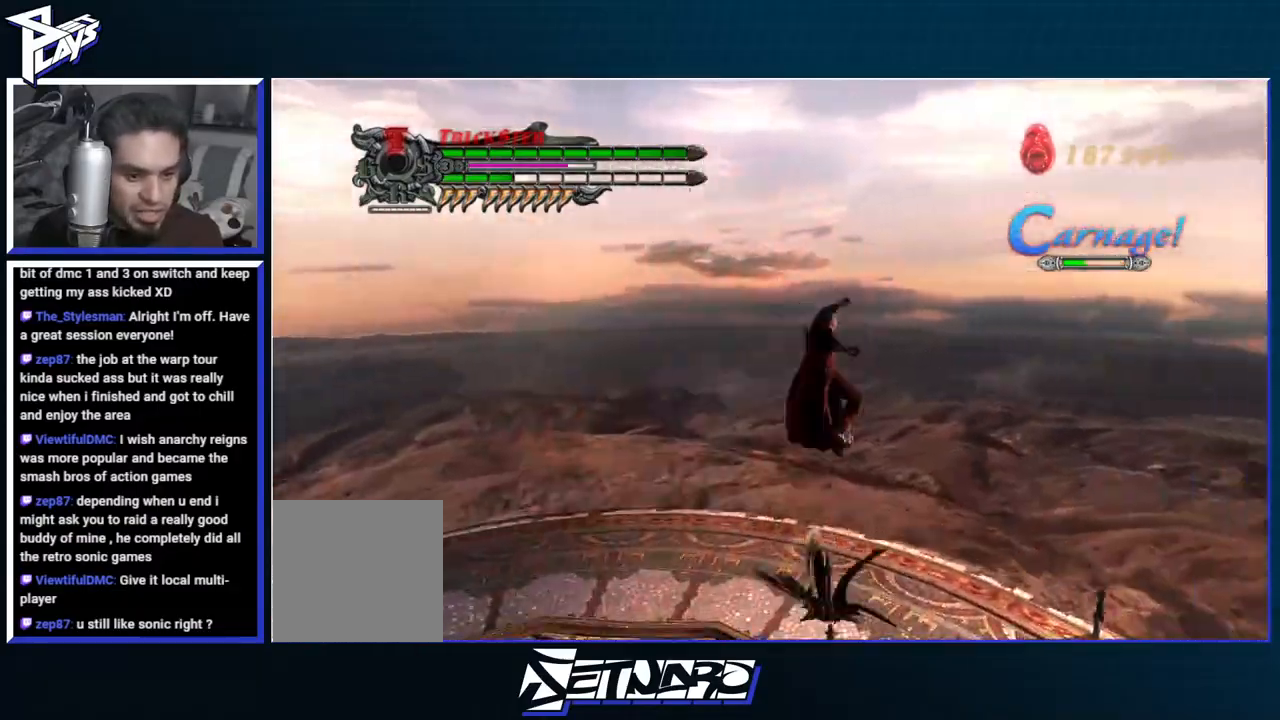
{"buttons": [], "left_stick": "center", "right_stick": "center", "events": [[300, "left_stick", "center"]]}
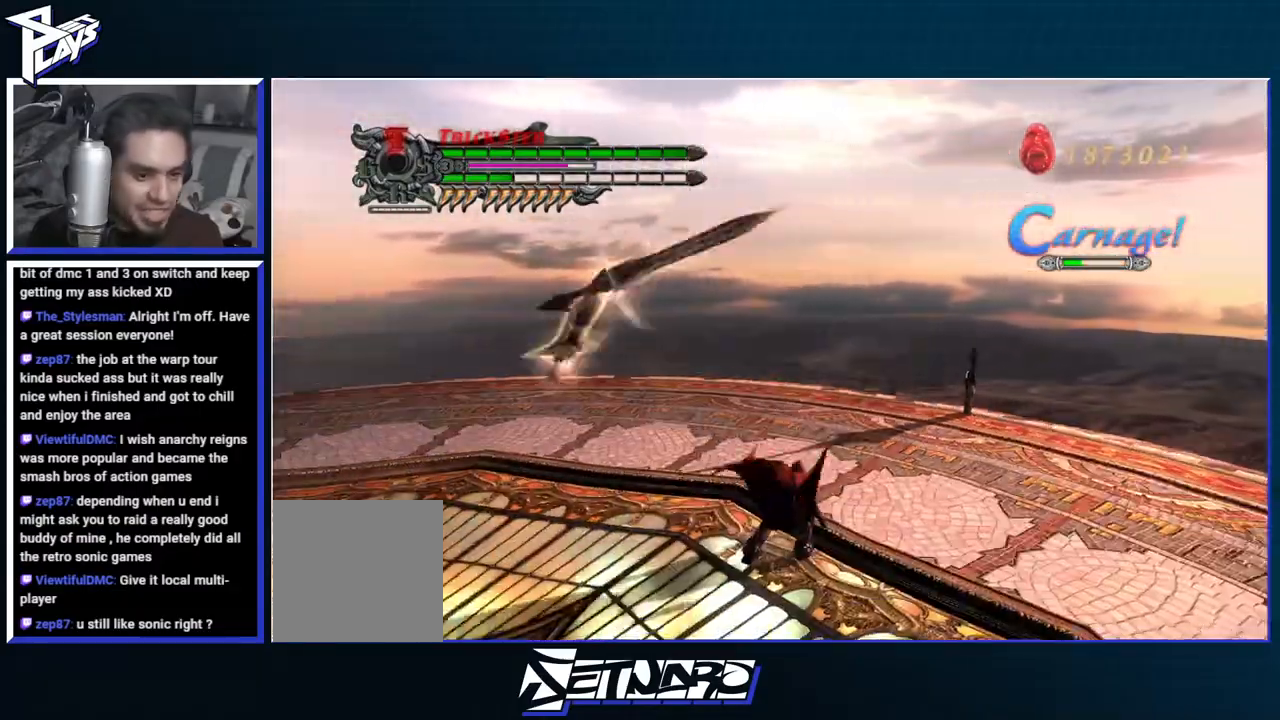
{"buttons": ["X", "R1"], "left_stick": "center", "right_stick": "center", "events": [[67, "left_stick", "up"], [183, "A", "down"], [200, "left_stick", "up-left"], [217, "R1", "down"], [250, "X", "down"], [317, "A", "up"], [367, "X", "up"], [400, "left_stick", "center"], [450, "X", "down"]]}
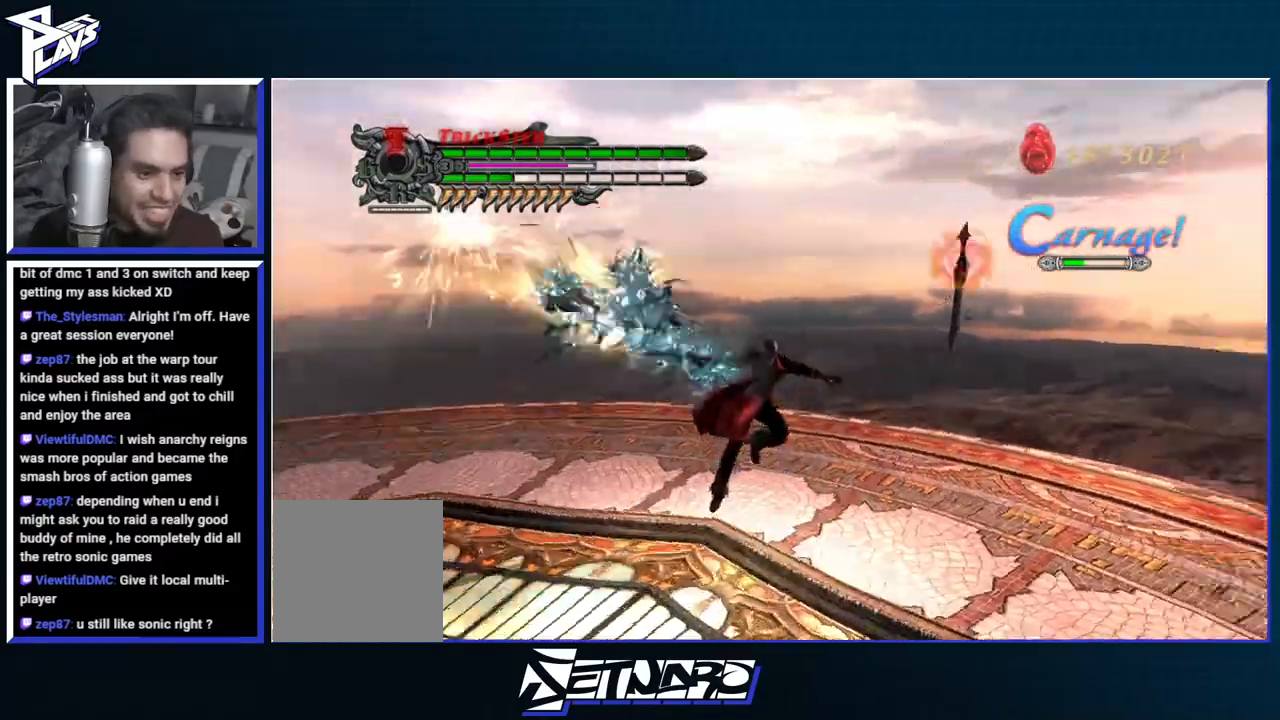
{"buttons": ["A"], "left_stick": "up-right", "right_stick": "center", "events": [[33, "X", "up"], [100, "R1", "up"], [267, "left_stick", "up-right"], [500, "A", "down"]]}
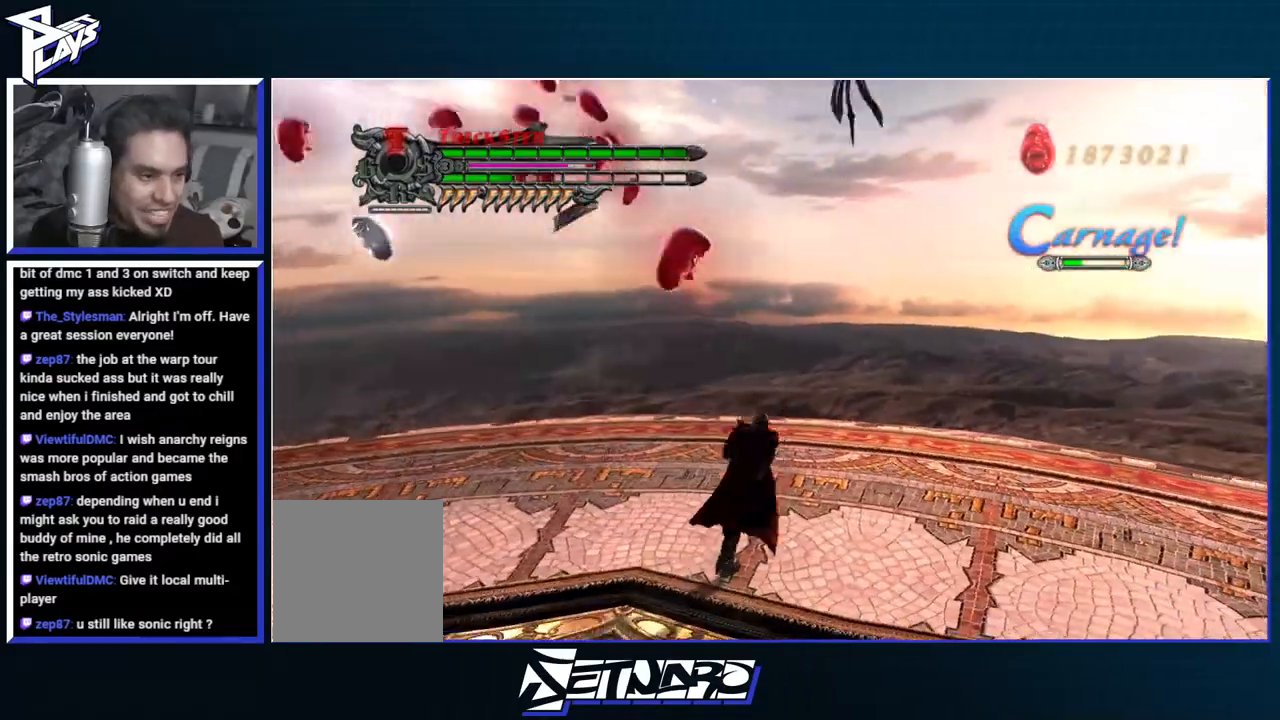
{"buttons": ["X", "R1"], "left_stick": "center", "right_stick": "center", "events": [[417, "A", "up"], [467, "R1", "down"], [467, "X", "down"], [467, "left_stick", "center"]]}
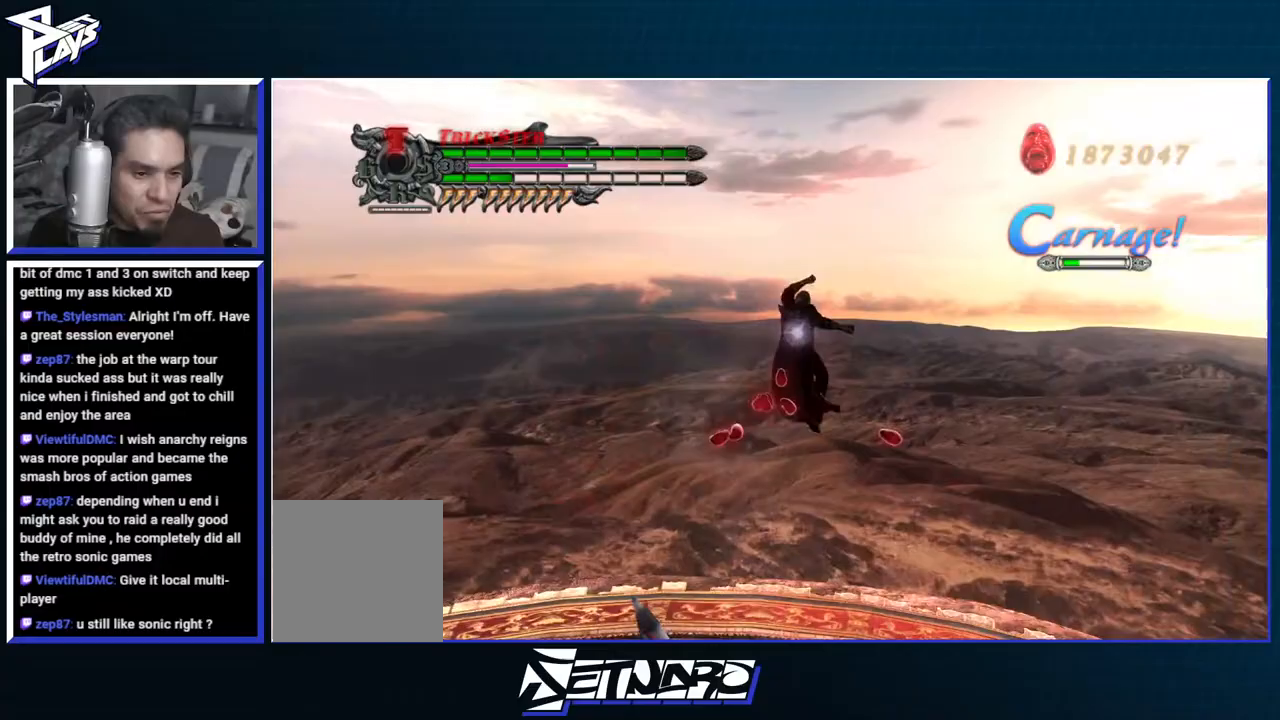
{"buttons": ["R1"], "left_stick": "center", "right_stick": "center", "events": [[33, "X", "up"], [100, "X", "down"], [183, "X", "up"], [267, "X", "down"], [333, "X", "up"], [417, "X", "down"], [483, "X", "up"]]}
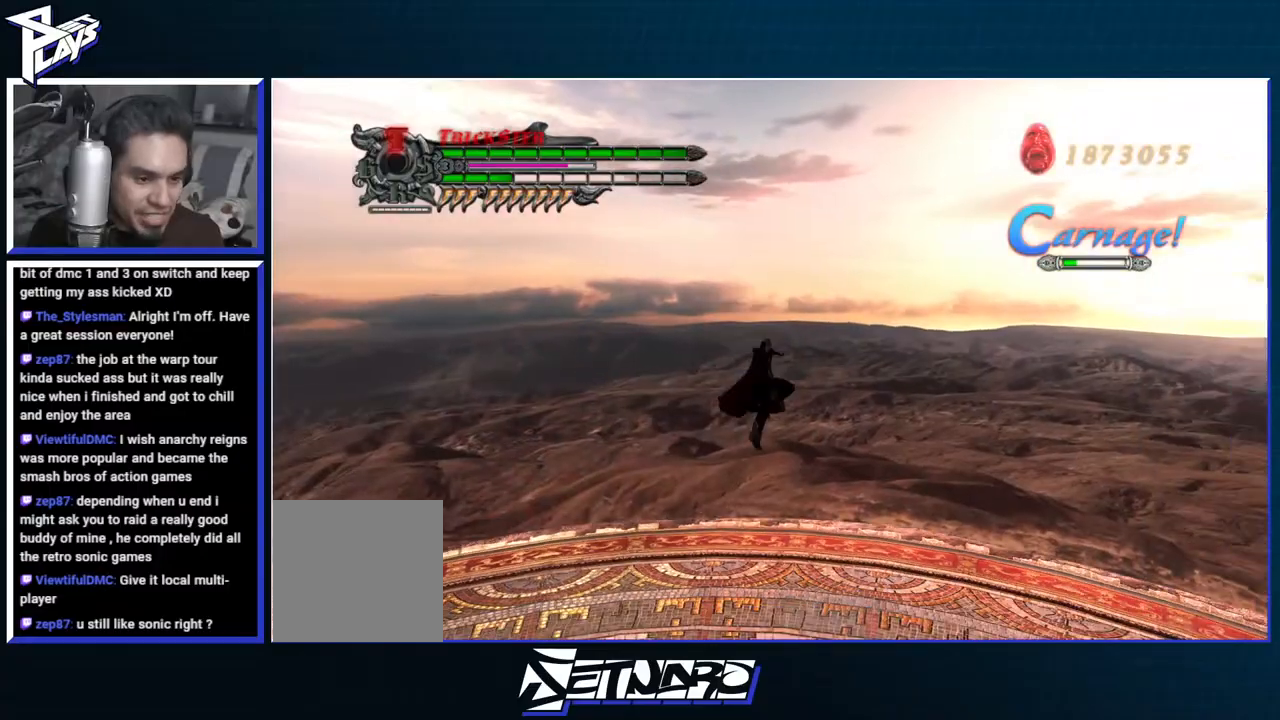
{"buttons": [], "left_stick": "right", "right_stick": "center", "events": [[67, "X", "down"], [150, "X", "up"], [217, "X", "down"], [283, "X", "up"], [350, "R1", "up"], [450, "left_stick", "right"]]}
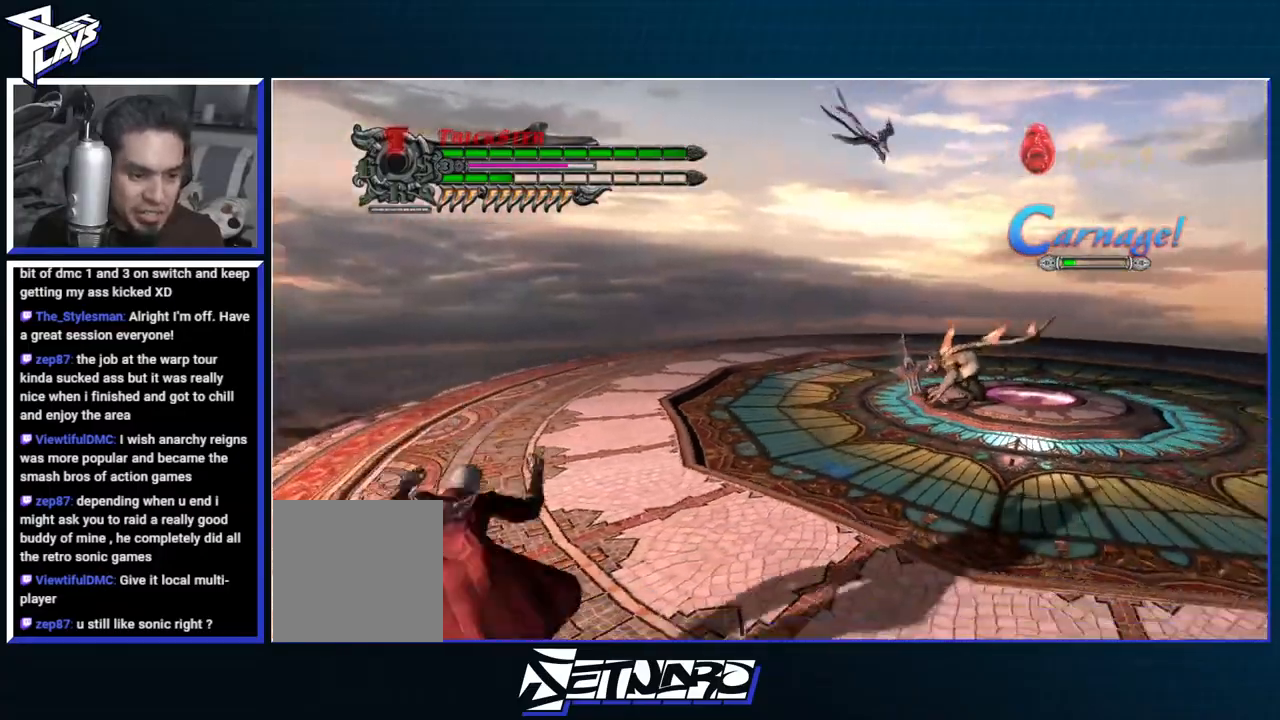
{"buttons": [], "left_stick": "up-right", "right_stick": "center", "events": [[67, "left_stick", "up-right"], [267, "A", "down"], [400, "A", "up"]]}
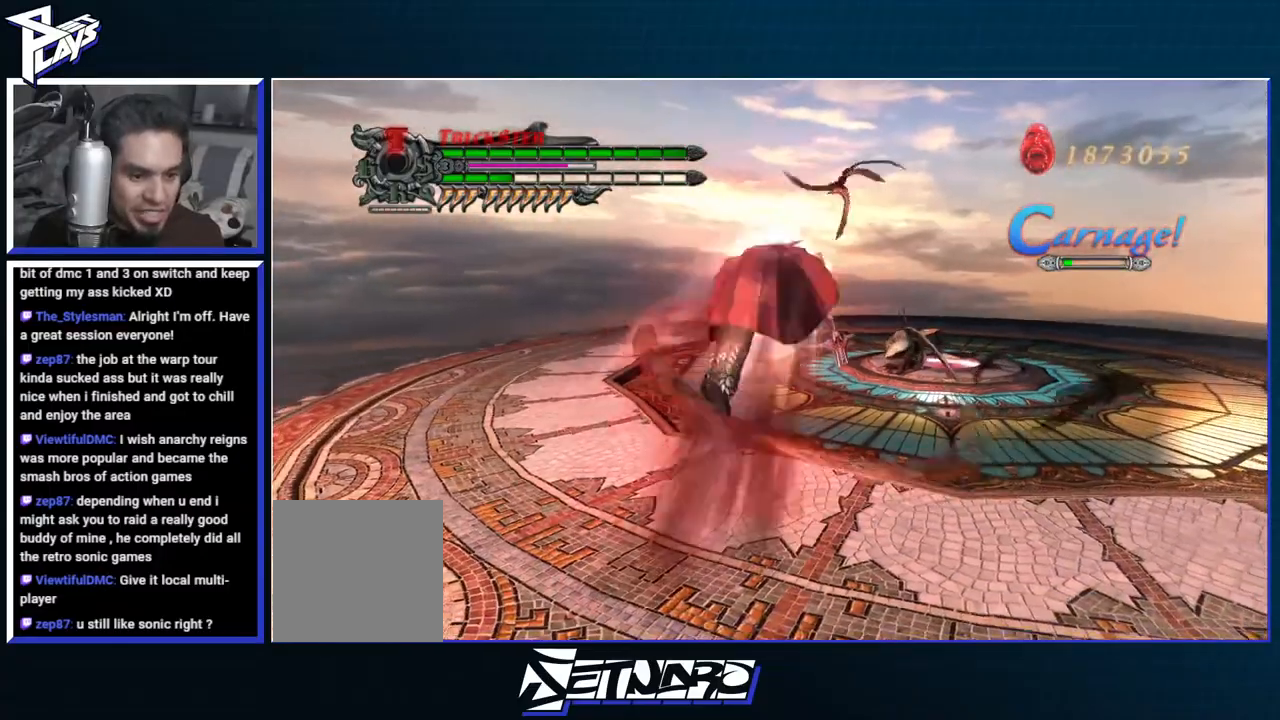
{"buttons": ["B", "R1"], "left_stick": "up", "right_stick": "center", "events": [[17, "A", "down"], [217, "A", "up"], [383, "R1", "down"], [400, "B", "down"], [467, "left_stick", "up"]]}
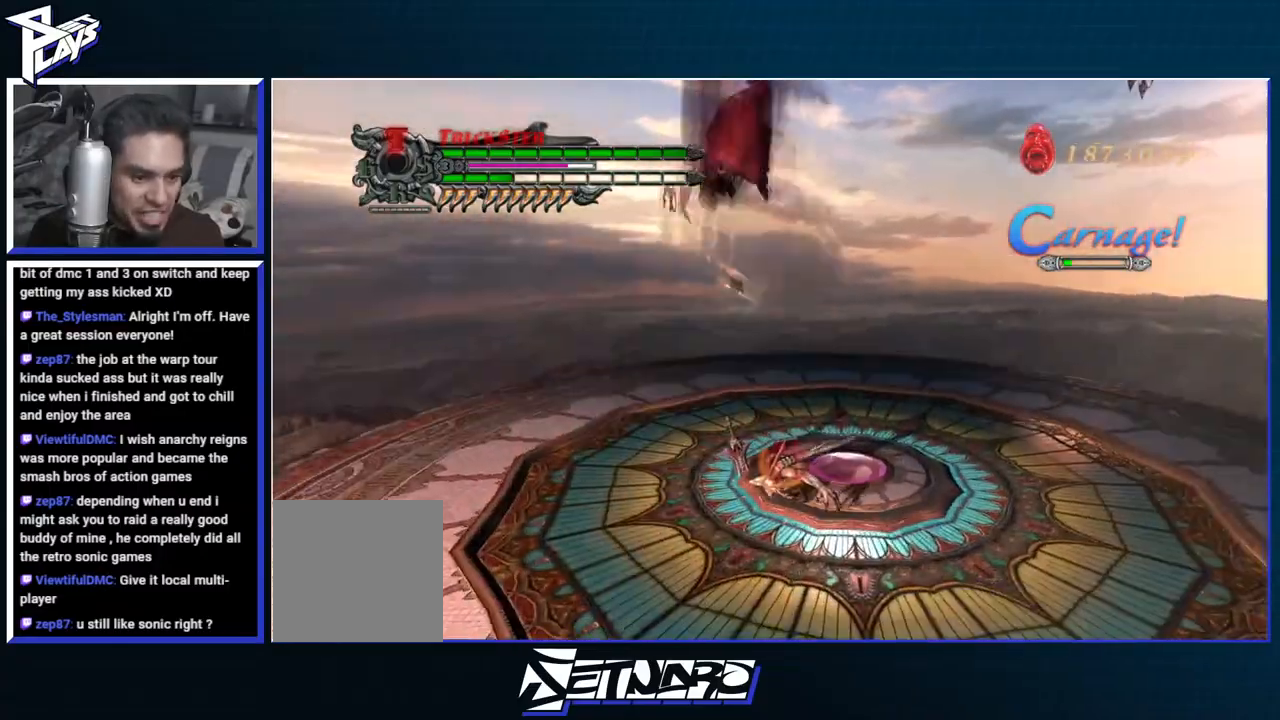
{"buttons": ["A", "X", "R1"], "left_stick": "up-left", "right_stick": "center", "events": [[33, "B", "up"], [183, "R1", "up"], [233, "left_stick", "up-left"], [383, "A", "down"], [417, "R1", "down"], [483, "X", "down"]]}